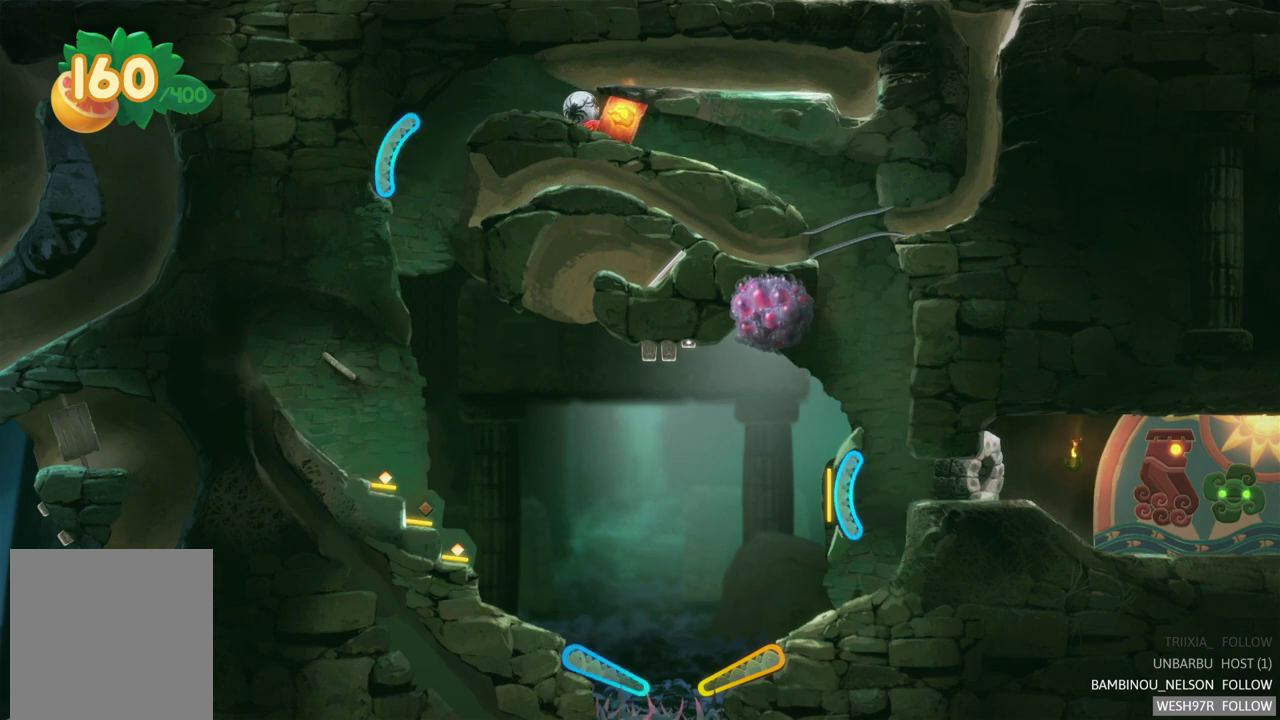
Gameplay with a controller (Xbox layout); each line is a JSON object with the inputs held at the frame after it. "events" lists button and stick changes between this image and that frame as [ms after this image, input, new state], when the widget could be followed in between. Not read: L1 L3 R1 R3.
{"buttons": [], "left_stick": "center", "right_stick": "center", "events": []}
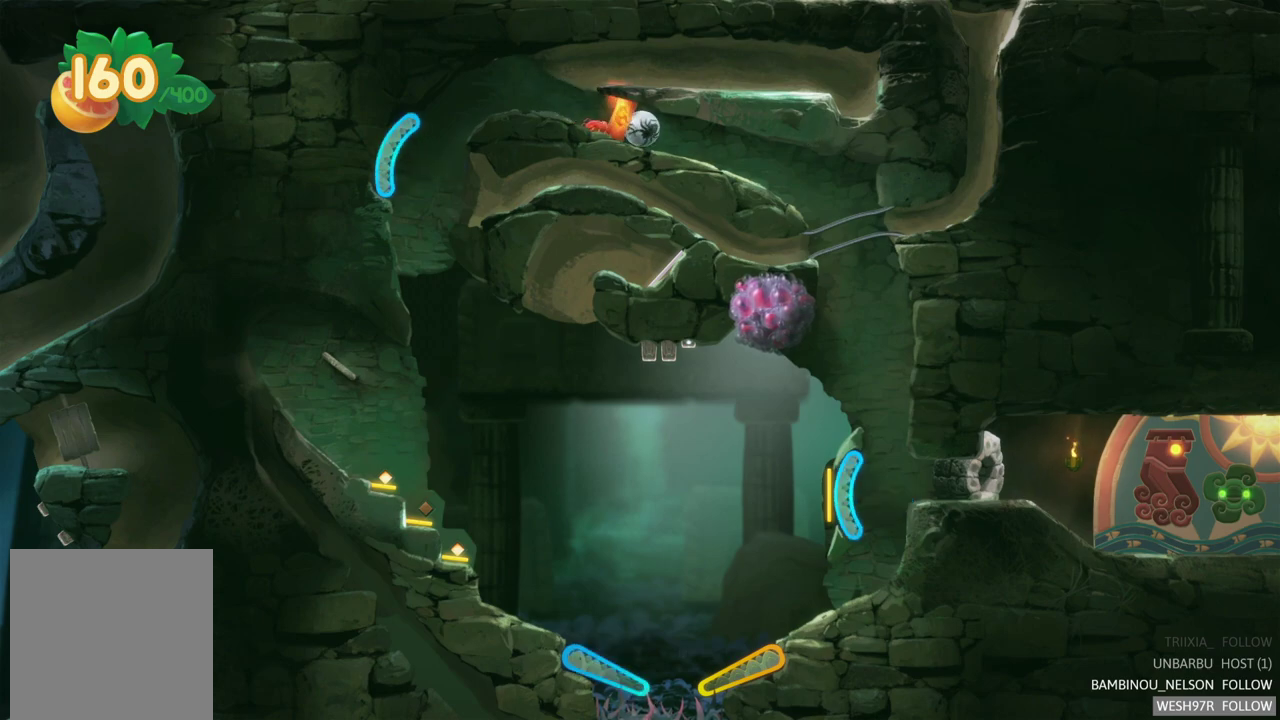
{"buttons": [], "left_stick": "center", "right_stick": "center", "events": []}
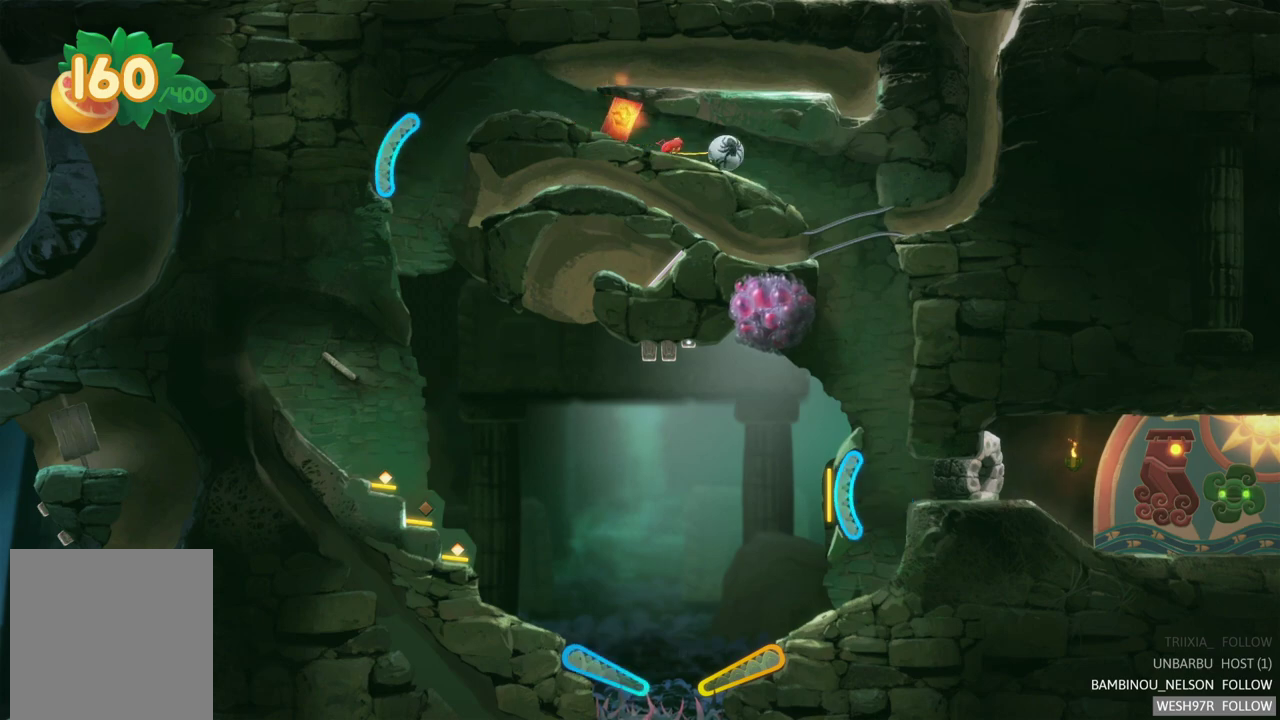
{"buttons": [], "left_stick": "center", "right_stick": "center", "events": []}
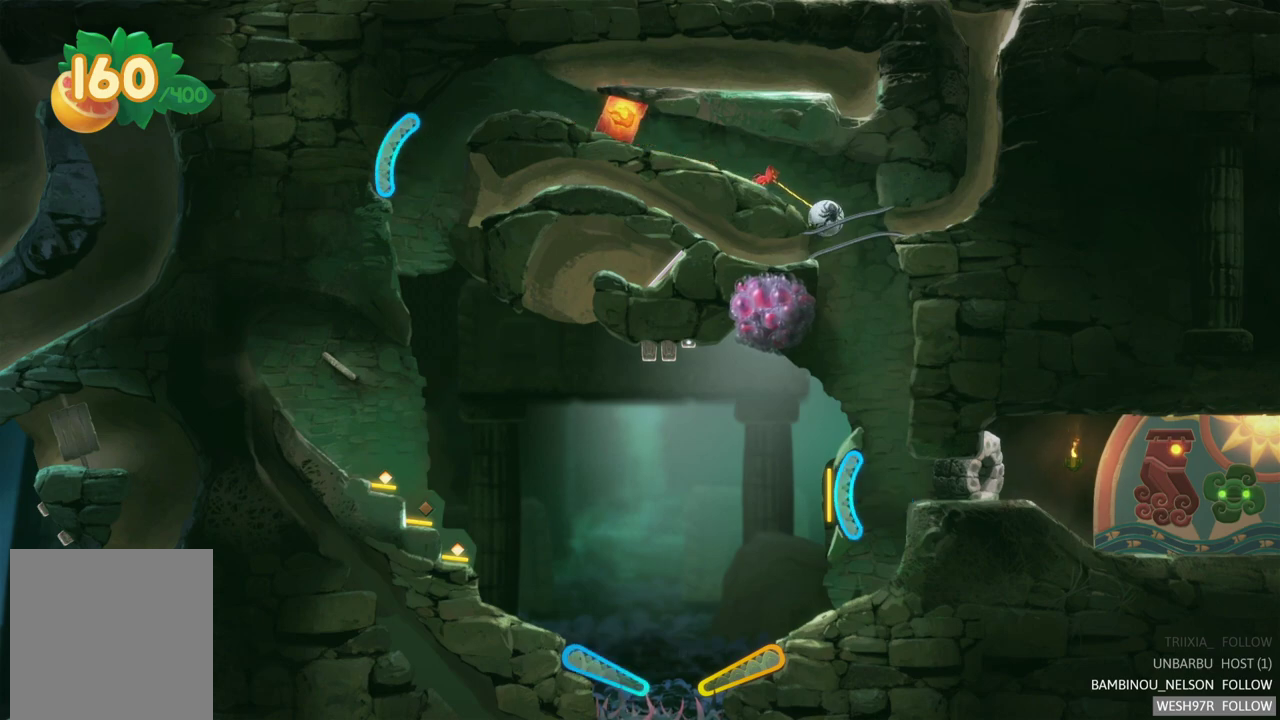
{"buttons": [], "left_stick": "center", "right_stick": "center", "events": []}
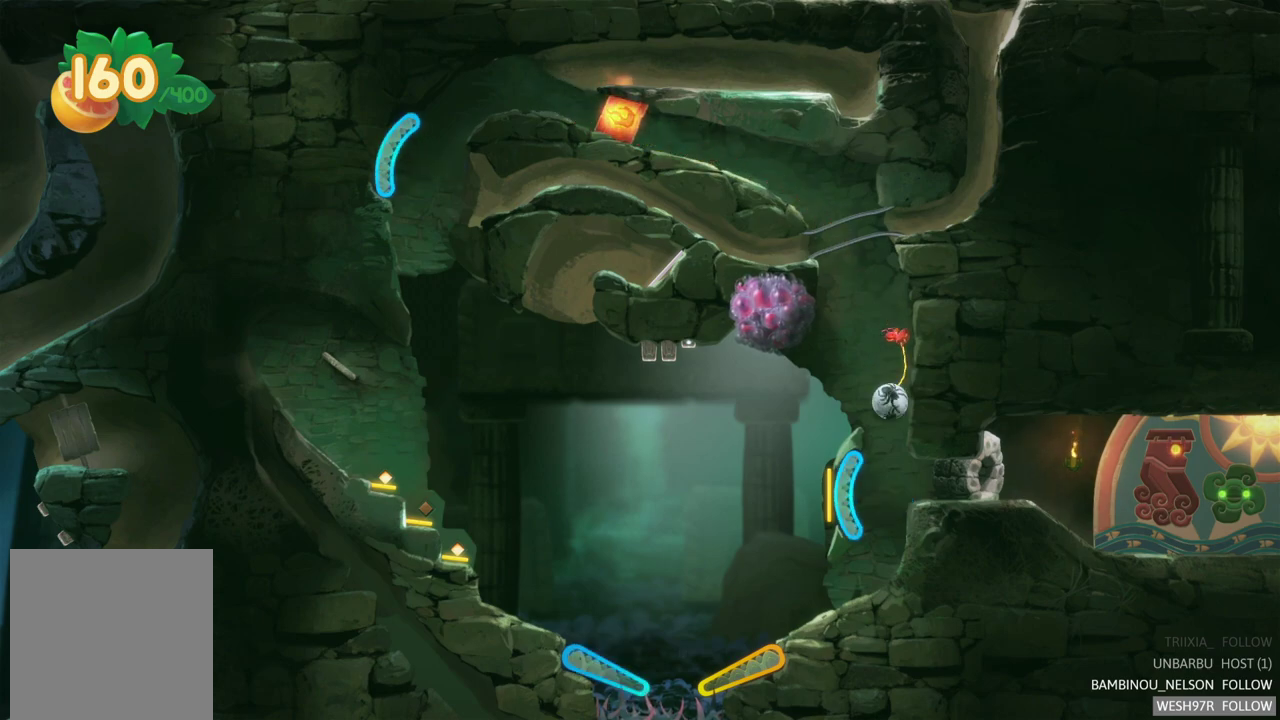
{"buttons": [], "left_stick": "center", "right_stick": "center", "events": []}
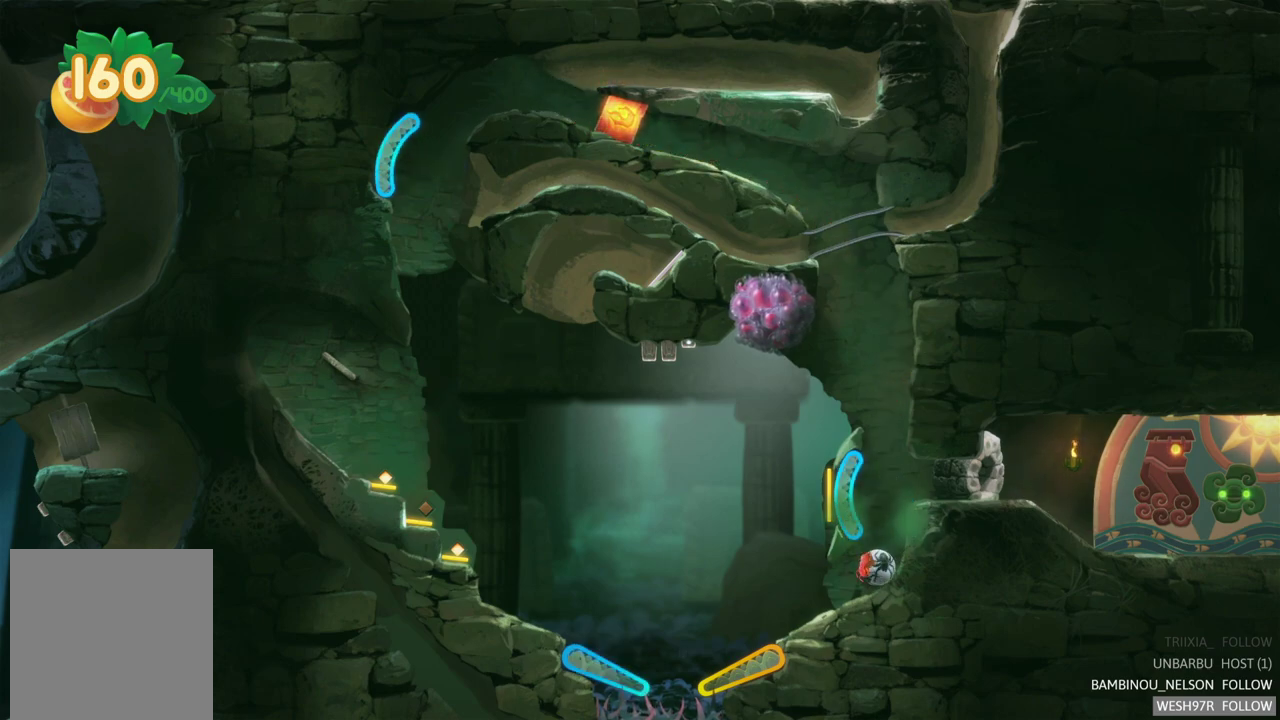
{"buttons": [], "left_stick": "center", "right_stick": "center", "events": []}
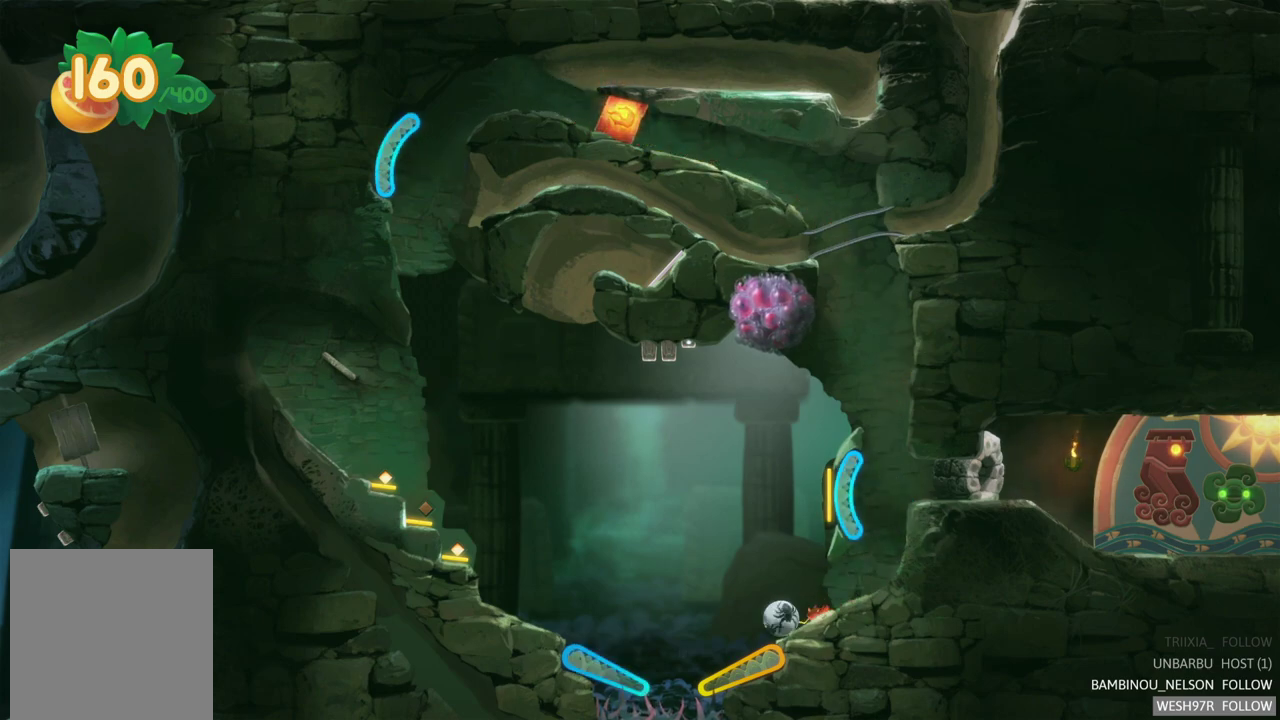
{"buttons": ["R2"], "left_stick": "center", "right_stick": "center", "events": [[317, "R2", "down"]]}
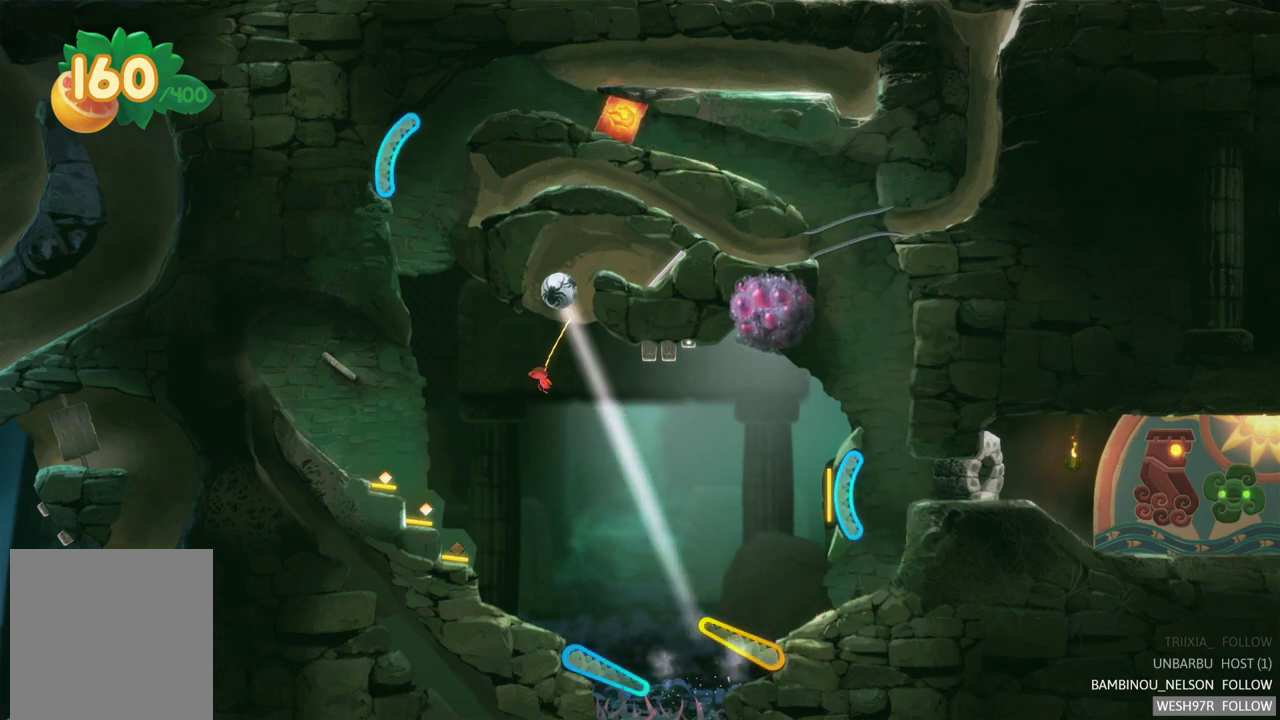
{"buttons": [], "left_stick": "center", "right_stick": "center", "events": [[283, "R2", "up"]]}
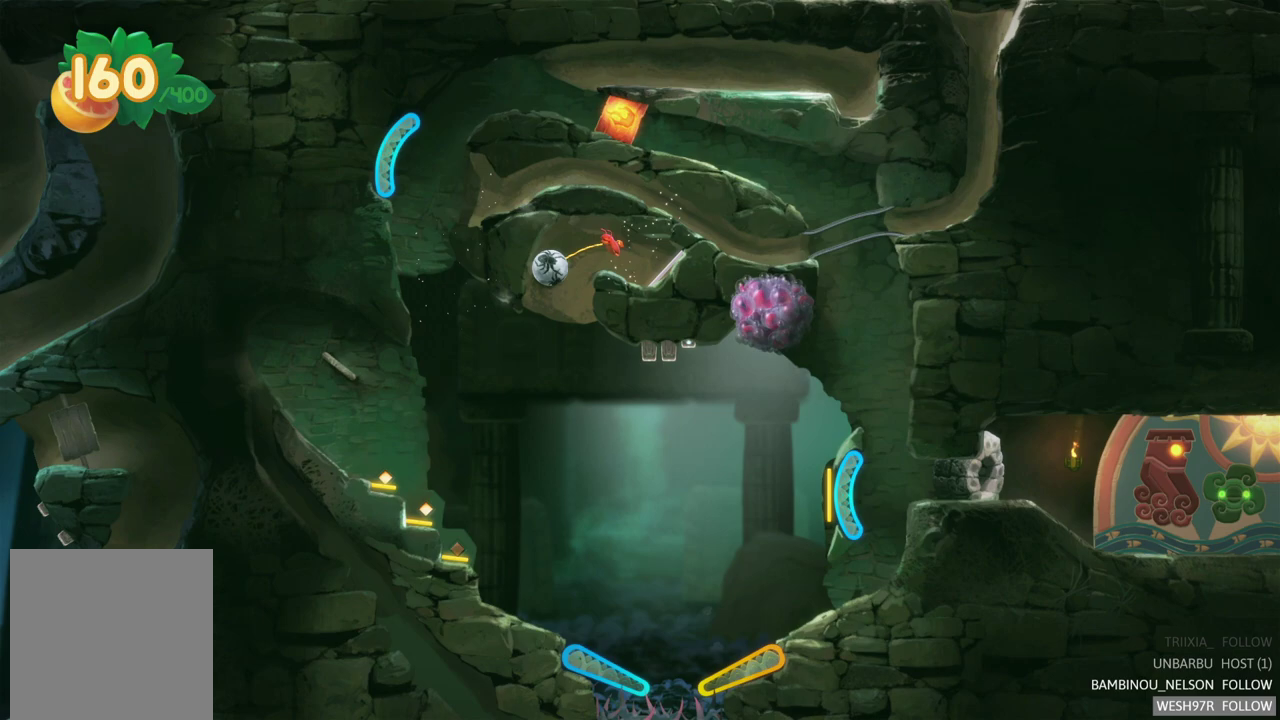
{"buttons": [], "left_stick": "center", "right_stick": "center", "events": []}
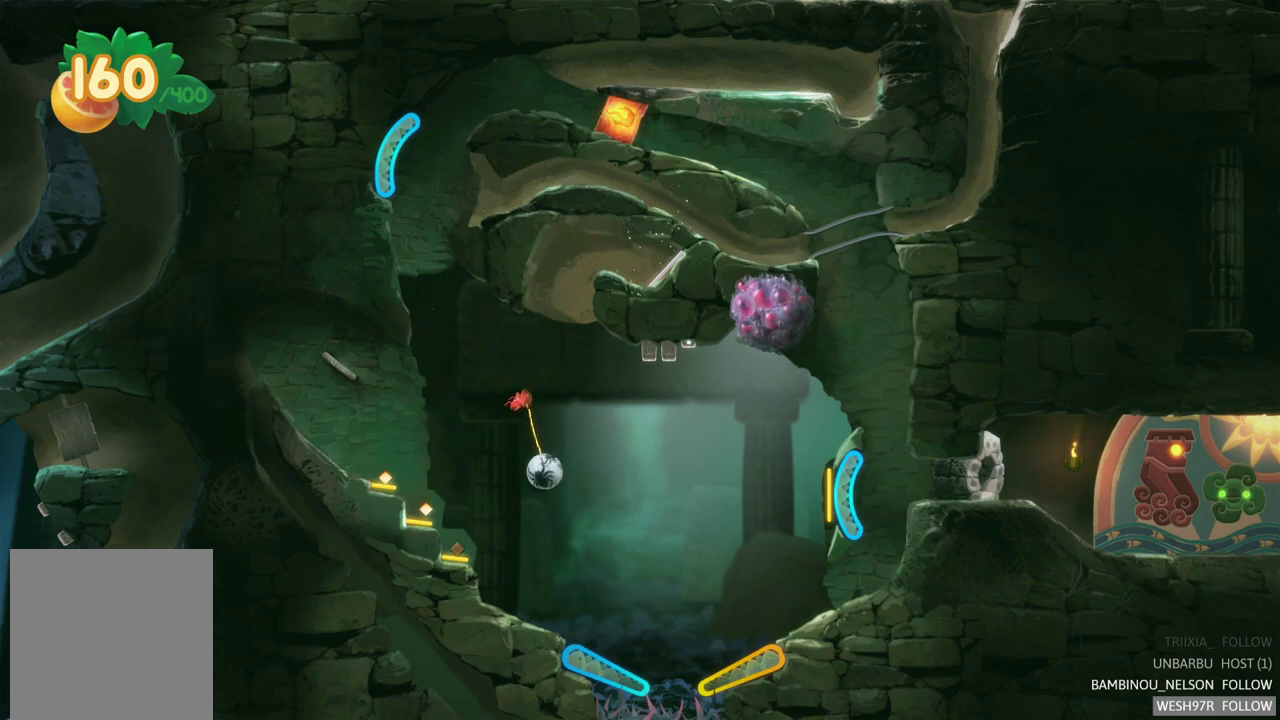
{"buttons": [], "left_stick": "center", "right_stick": "center", "events": []}
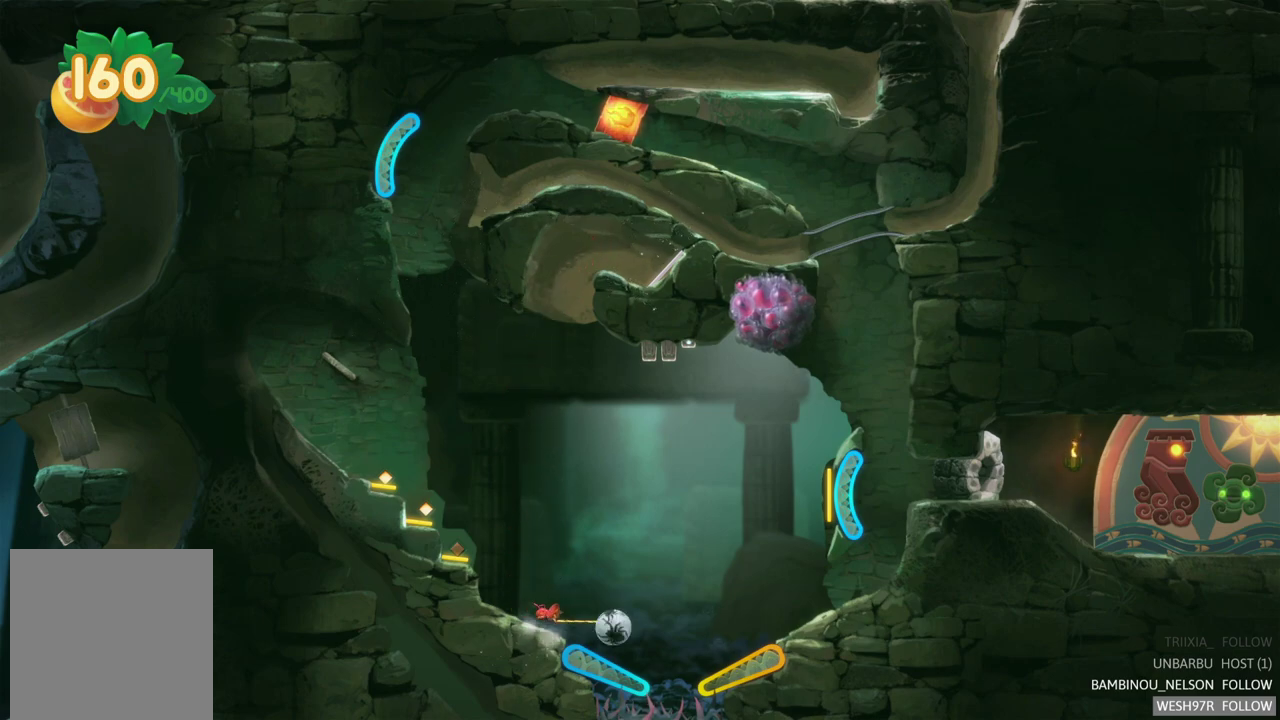
{"buttons": [], "left_stick": "center", "right_stick": "center", "events": [[100, "L2", "down"], [250, "L2", "up"]]}
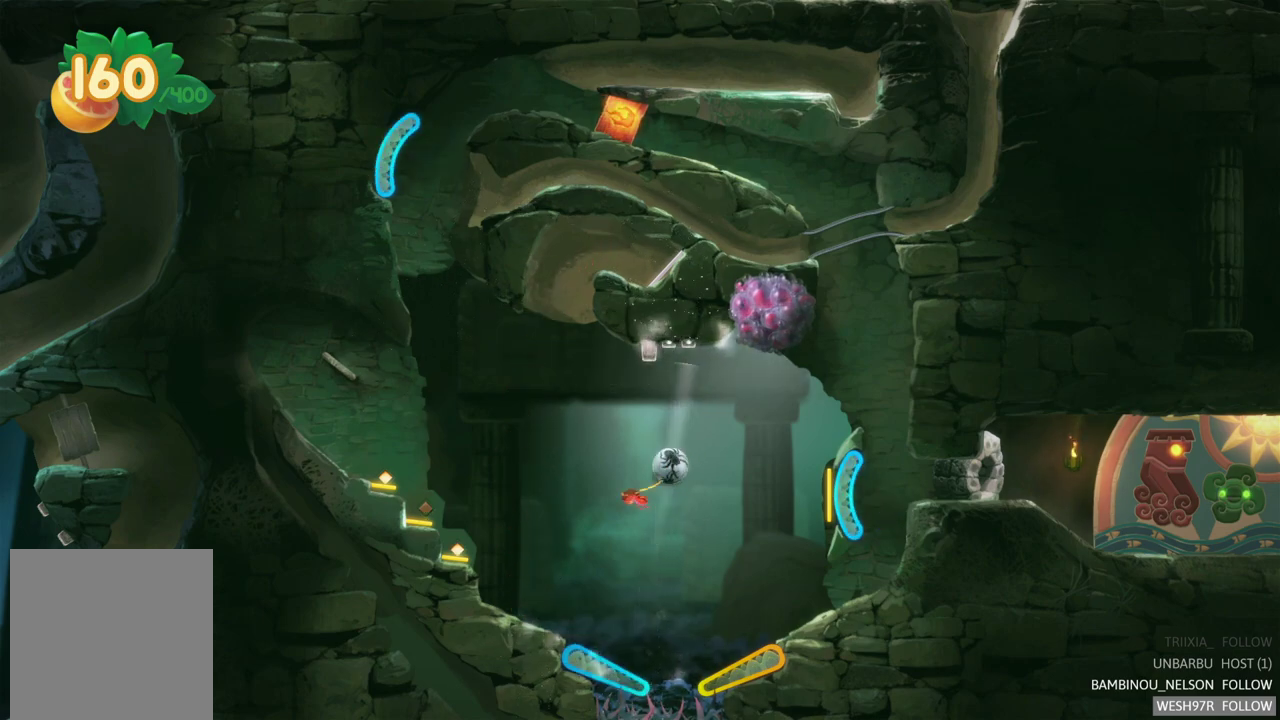
{"buttons": [], "left_stick": "center", "right_stick": "center", "events": [[233, "L2", "down"], [417, "L2", "up"]]}
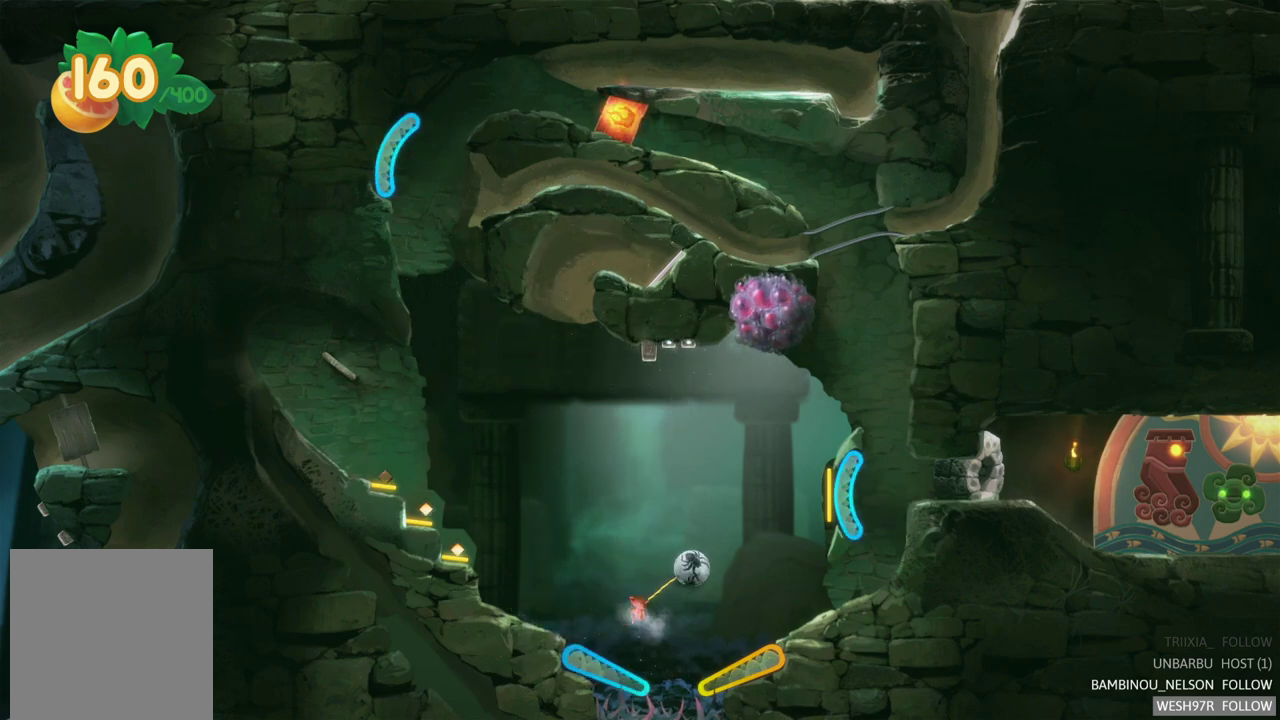
{"buttons": [], "left_stick": "center", "right_stick": "center", "events": []}
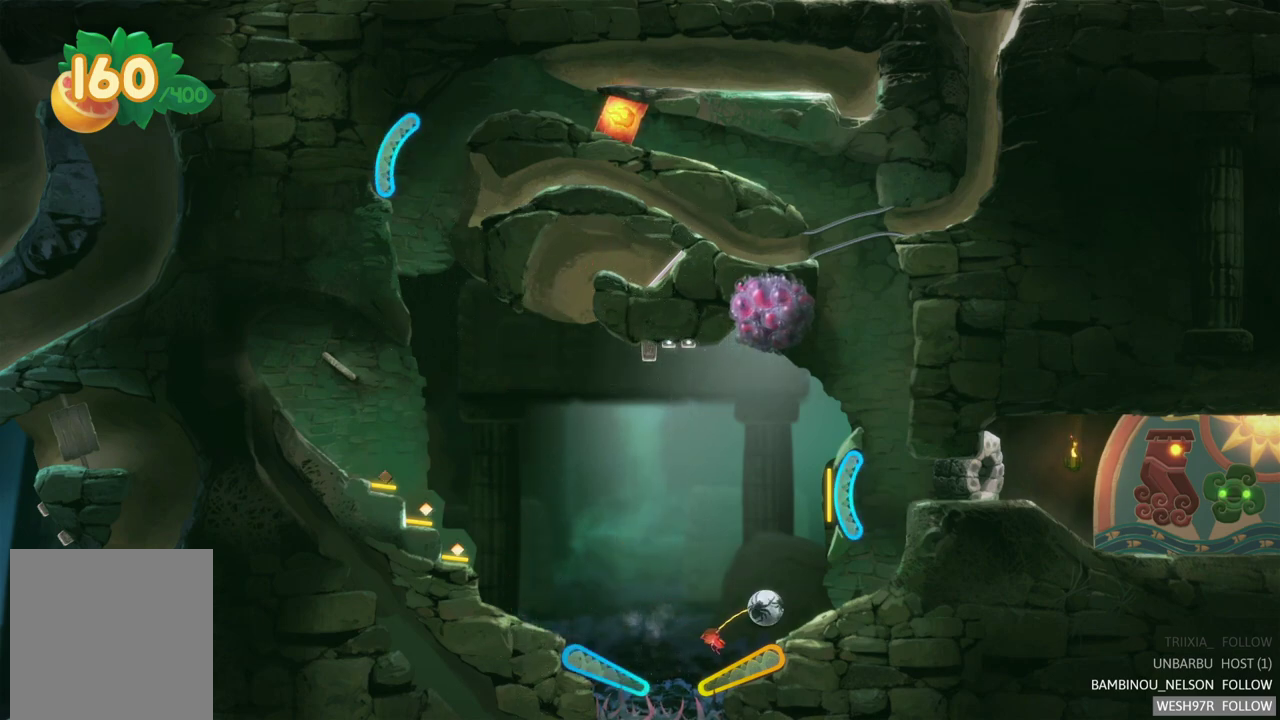
{"buttons": [], "left_stick": "center", "right_stick": "center", "events": []}
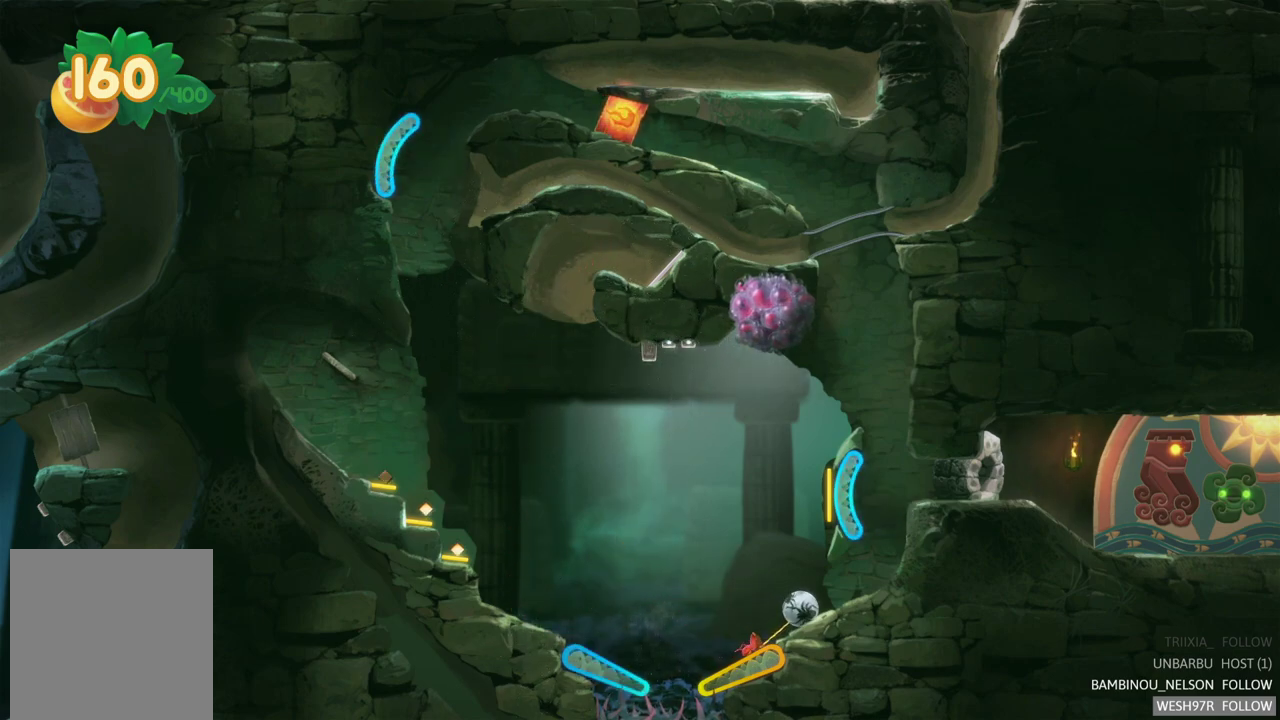
{"buttons": [], "left_stick": "center", "right_stick": "center", "events": []}
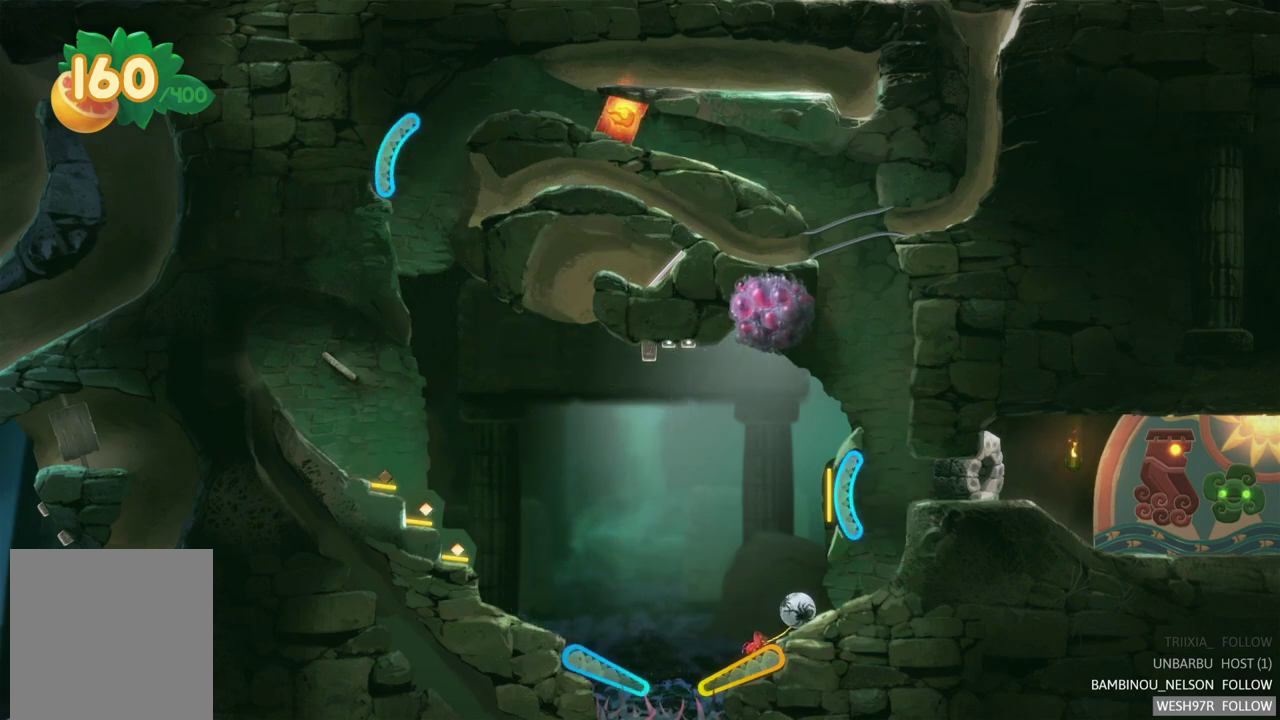
{"buttons": [], "left_stick": "center", "right_stick": "center", "events": []}
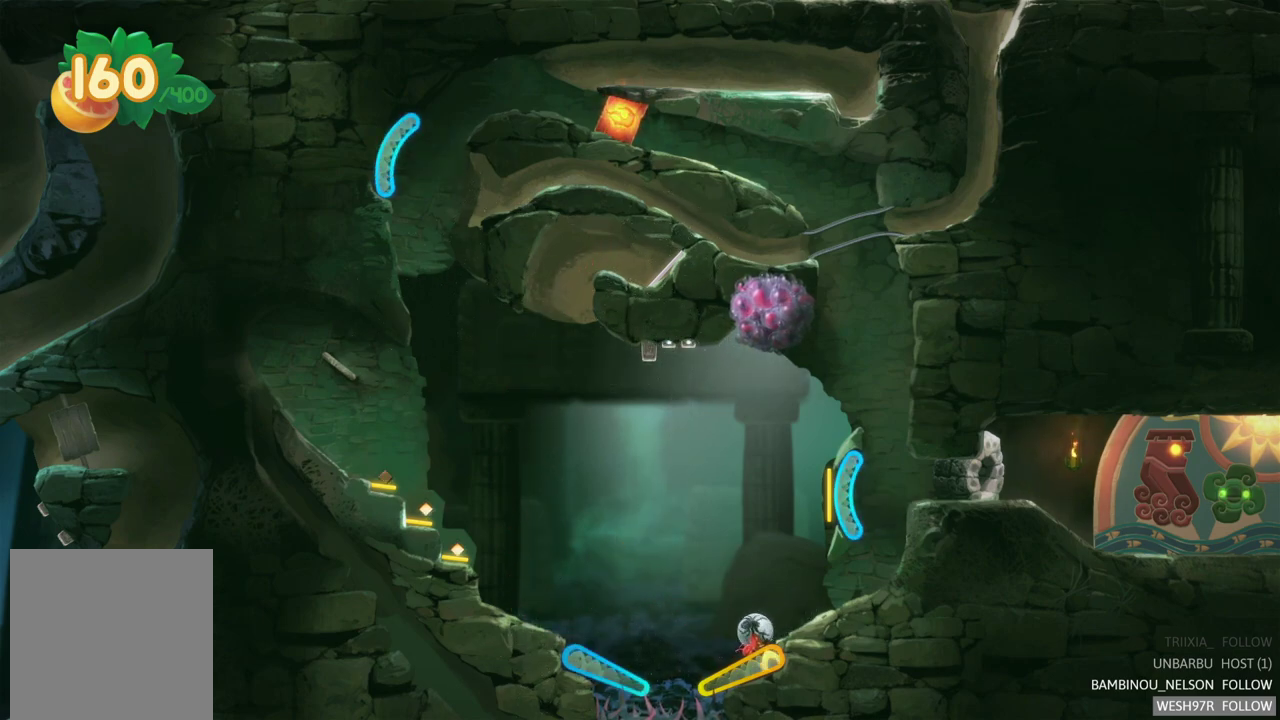
{"buttons": ["R2"], "left_stick": "center", "right_stick": "center", "events": [[400, "R2", "down"]]}
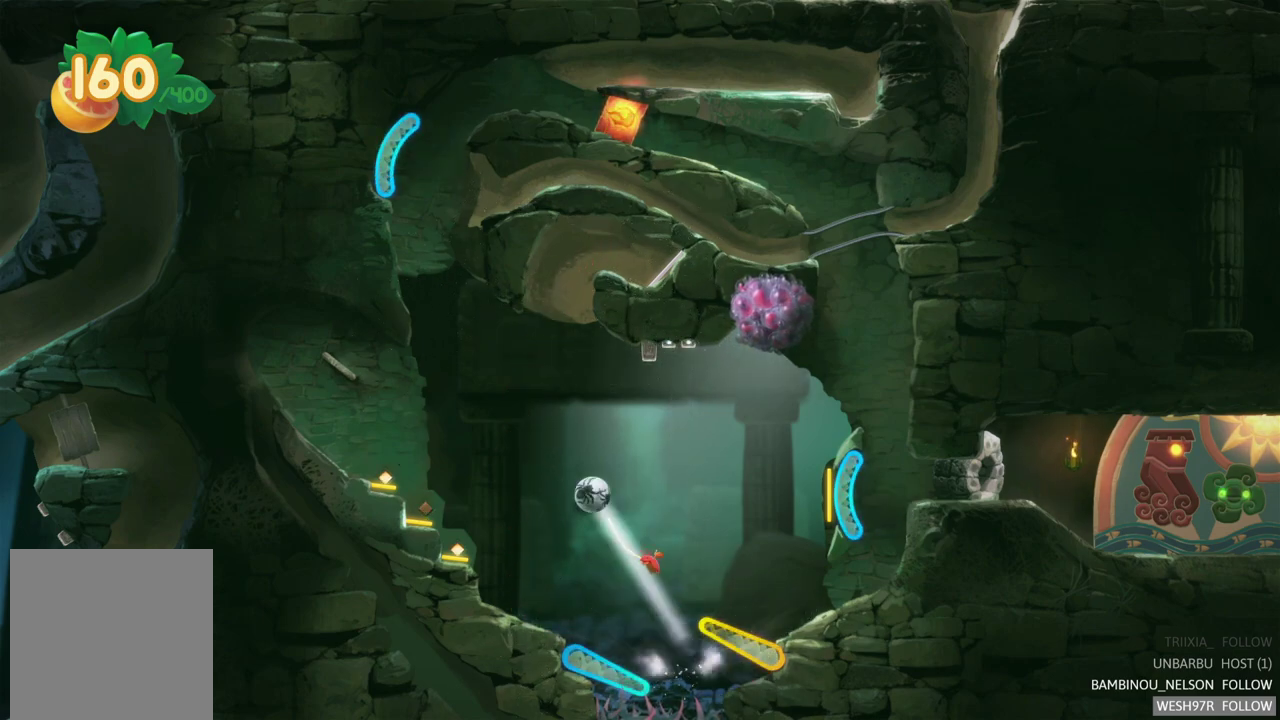
{"buttons": ["L2"], "left_stick": "center", "right_stick": "center", "events": [[317, "L2", "down"], [317, "R2", "up"]]}
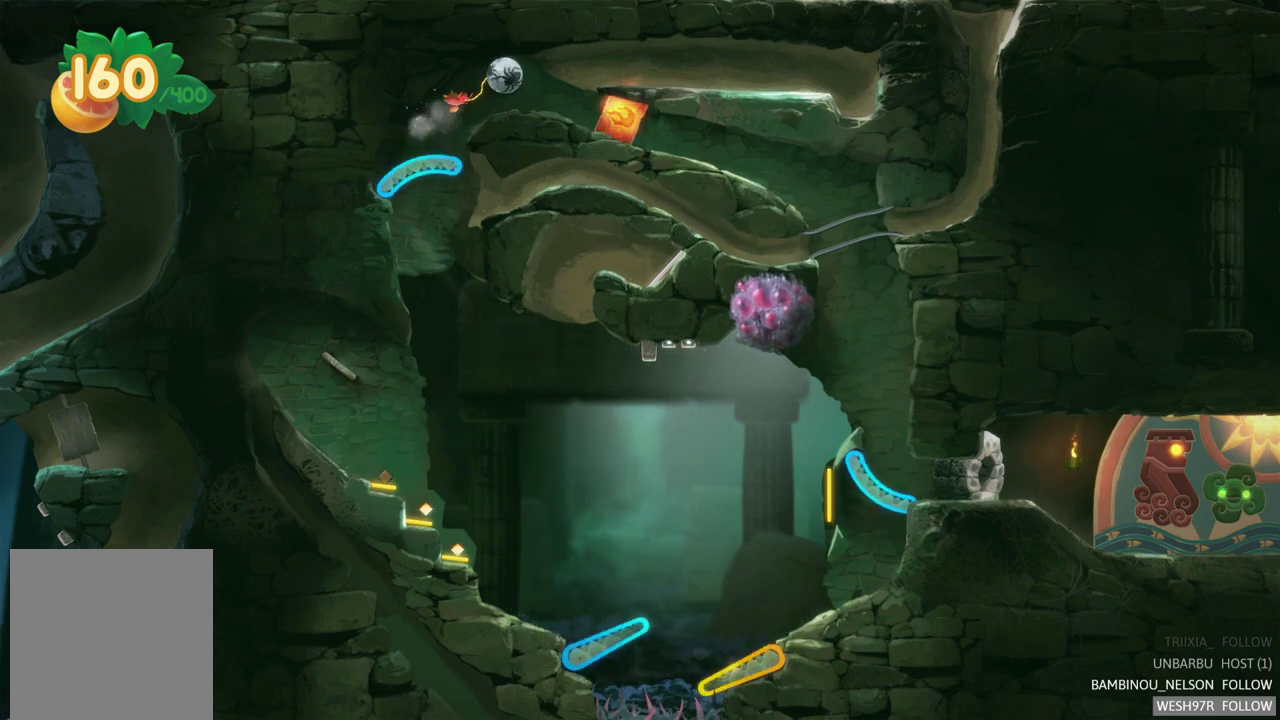
{"buttons": [], "left_stick": "center", "right_stick": "center", "events": [[417, "L2", "up"]]}
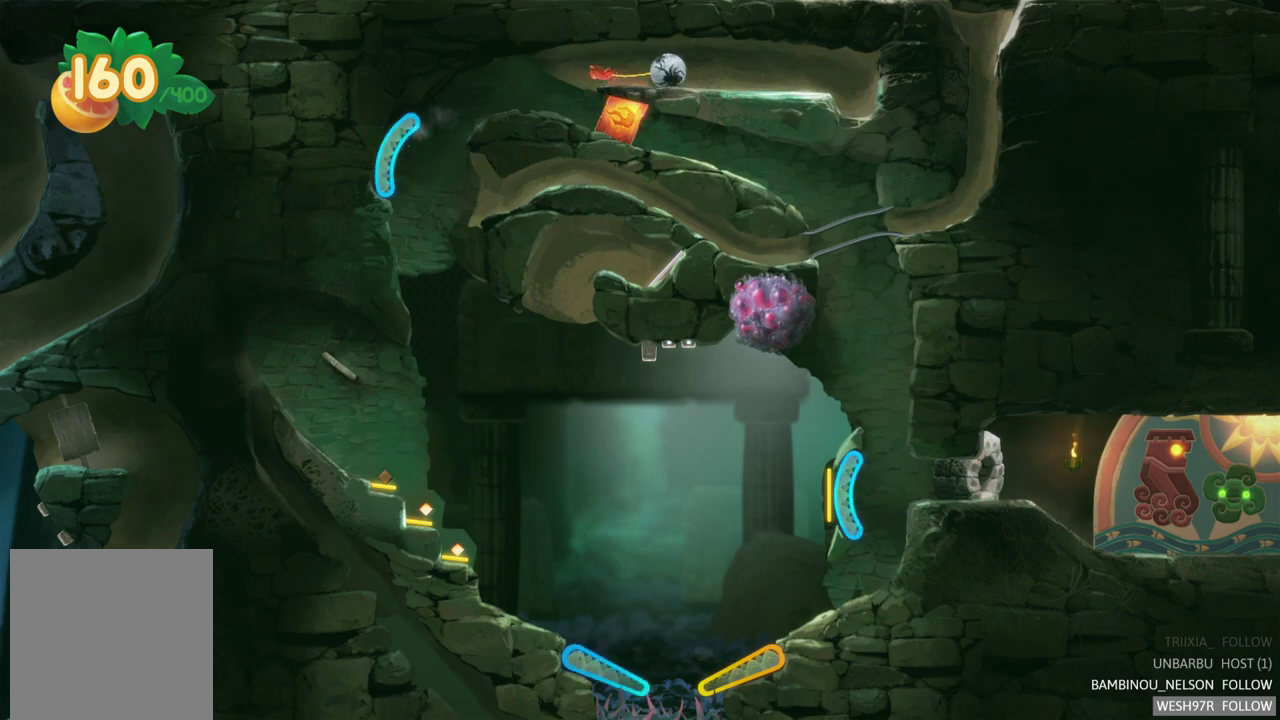
{"buttons": [], "left_stick": "center", "right_stick": "center", "events": []}
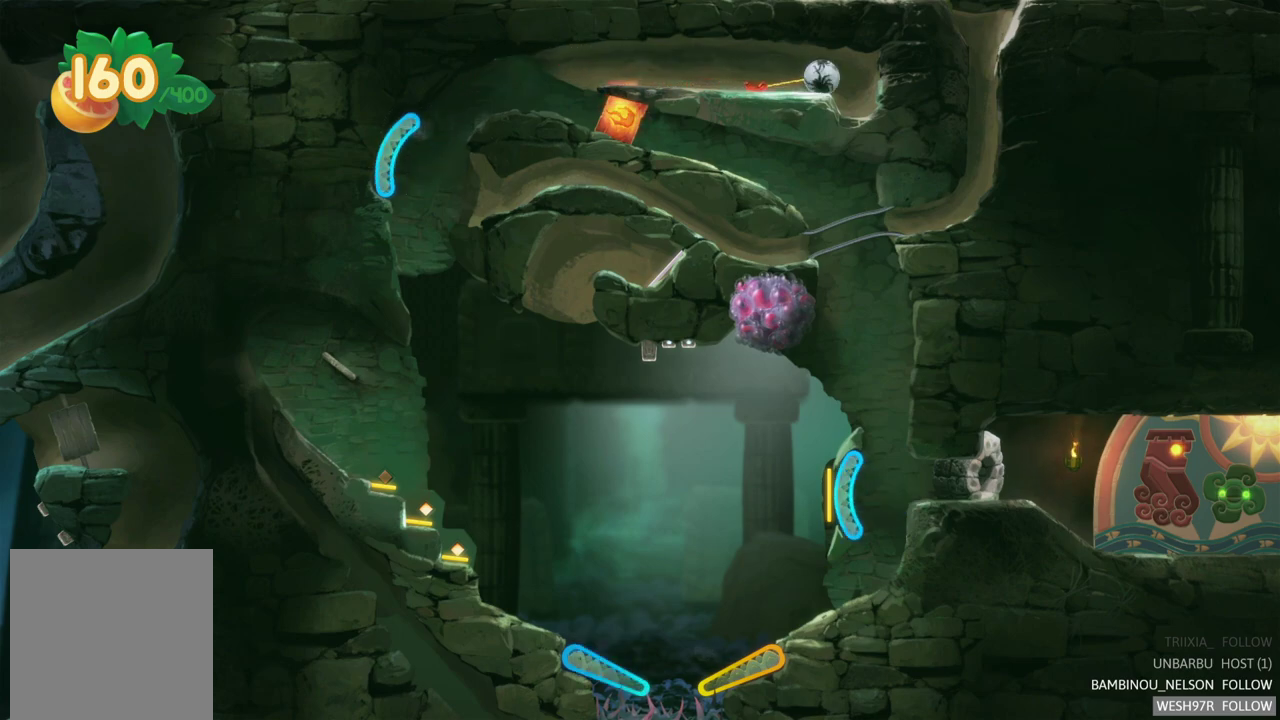
{"buttons": [], "left_stick": "center", "right_stick": "center", "events": [[17, "left_stick", "left"], [283, "left_stick", "center"]]}
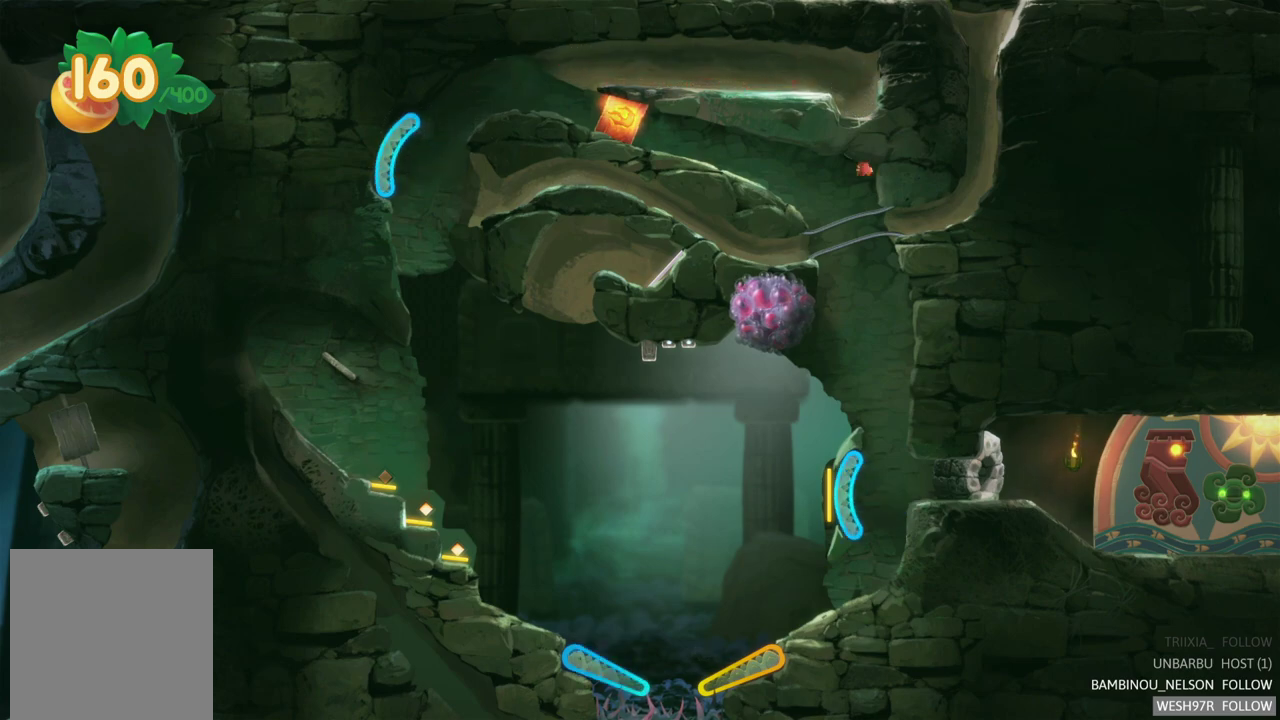
{"buttons": [], "left_stick": "center", "right_stick": "center", "events": []}
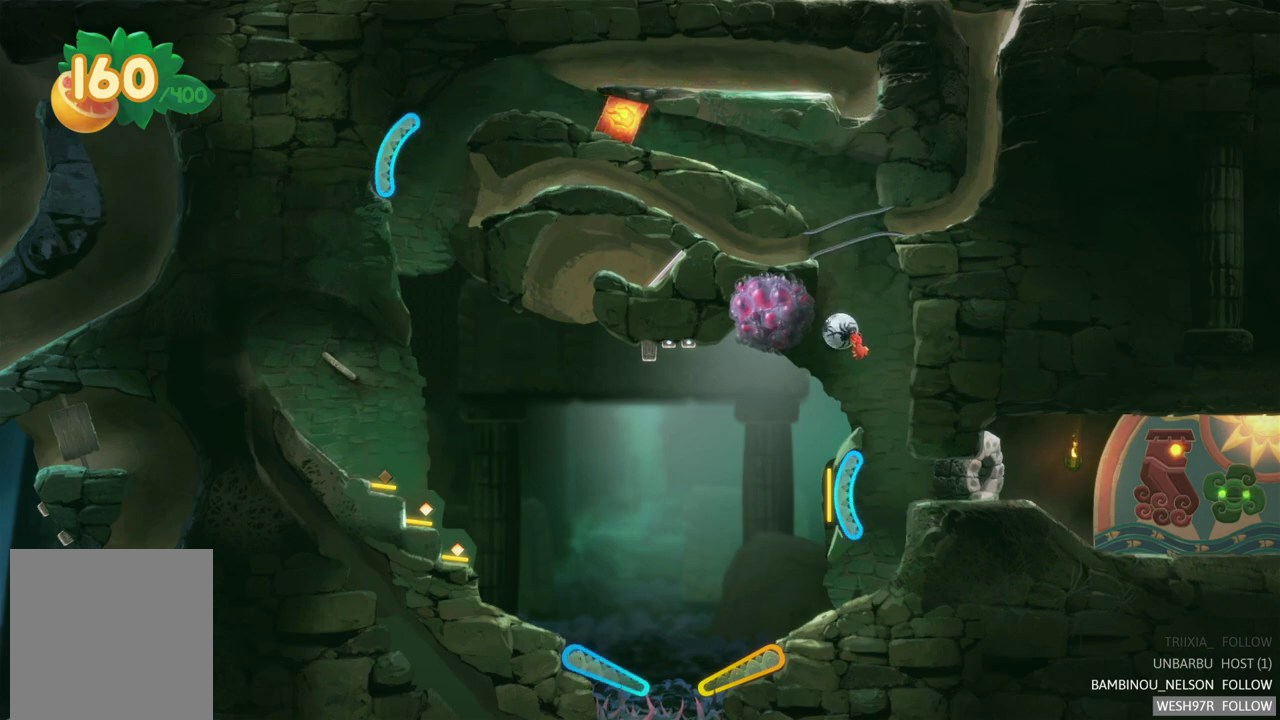
{"buttons": [], "left_stick": "center", "right_stick": "center", "events": []}
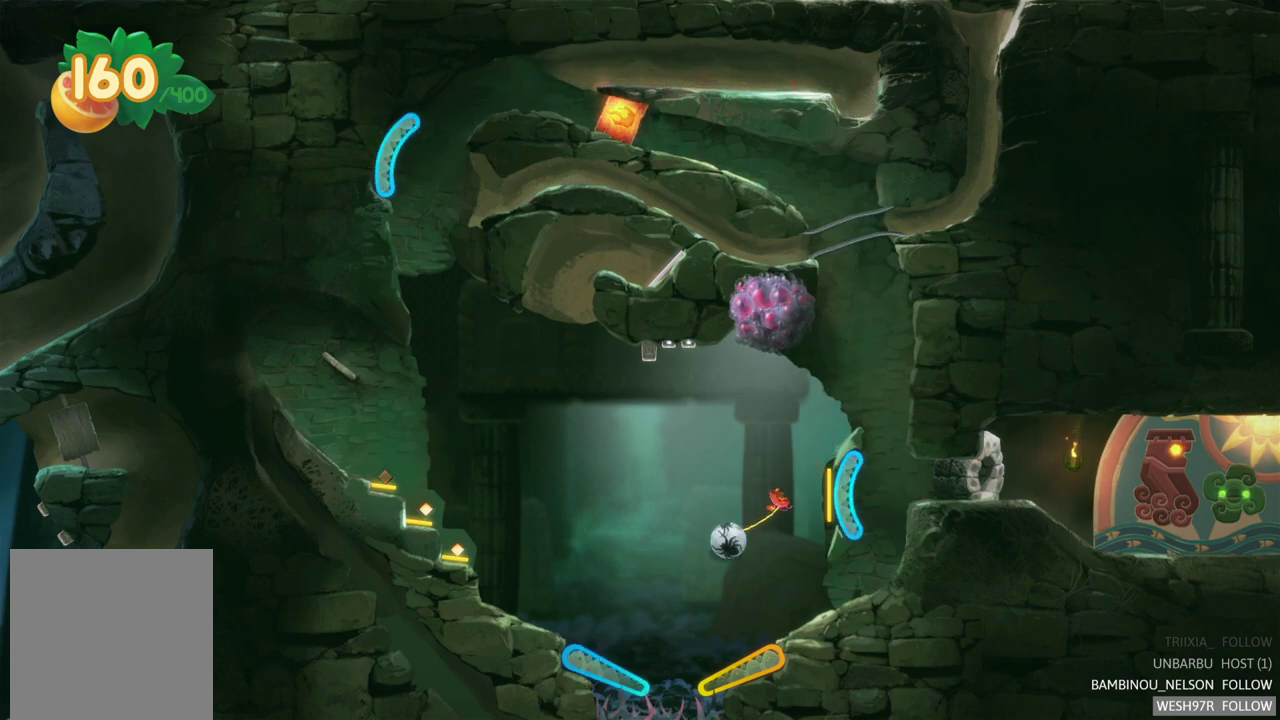
{"buttons": ["R2"], "left_stick": "center", "right_stick": "center", "events": [[400, "R2", "down"]]}
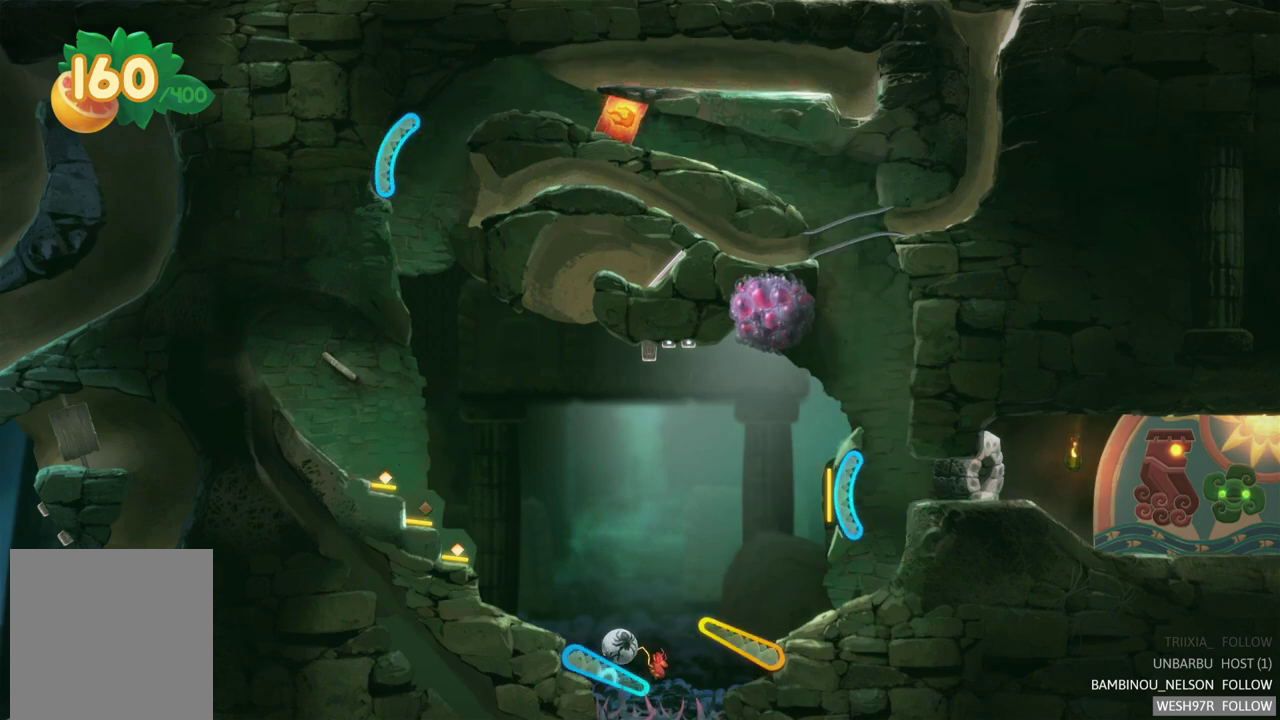
{"buttons": [], "left_stick": "center", "right_stick": "center", "events": [[83, "L2", "down"], [200, "R2", "up"], [333, "L2", "up"]]}
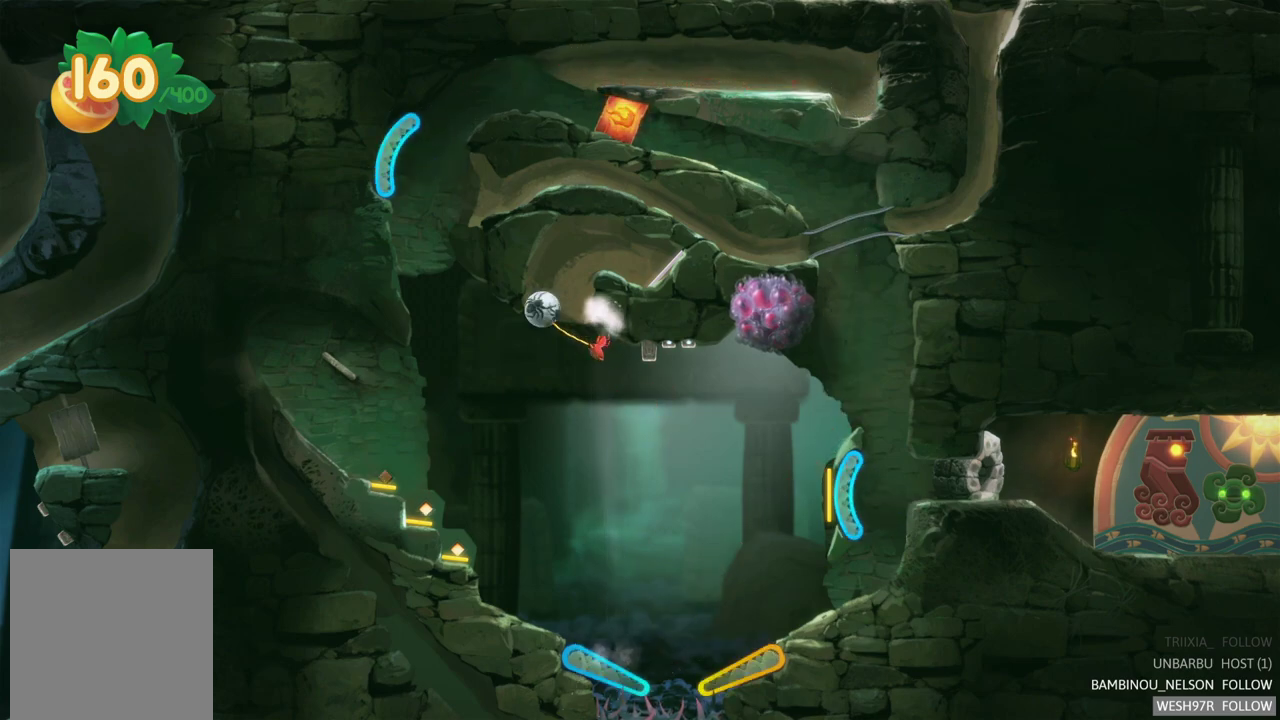
{"buttons": [], "left_stick": "center", "right_stick": "center", "events": []}
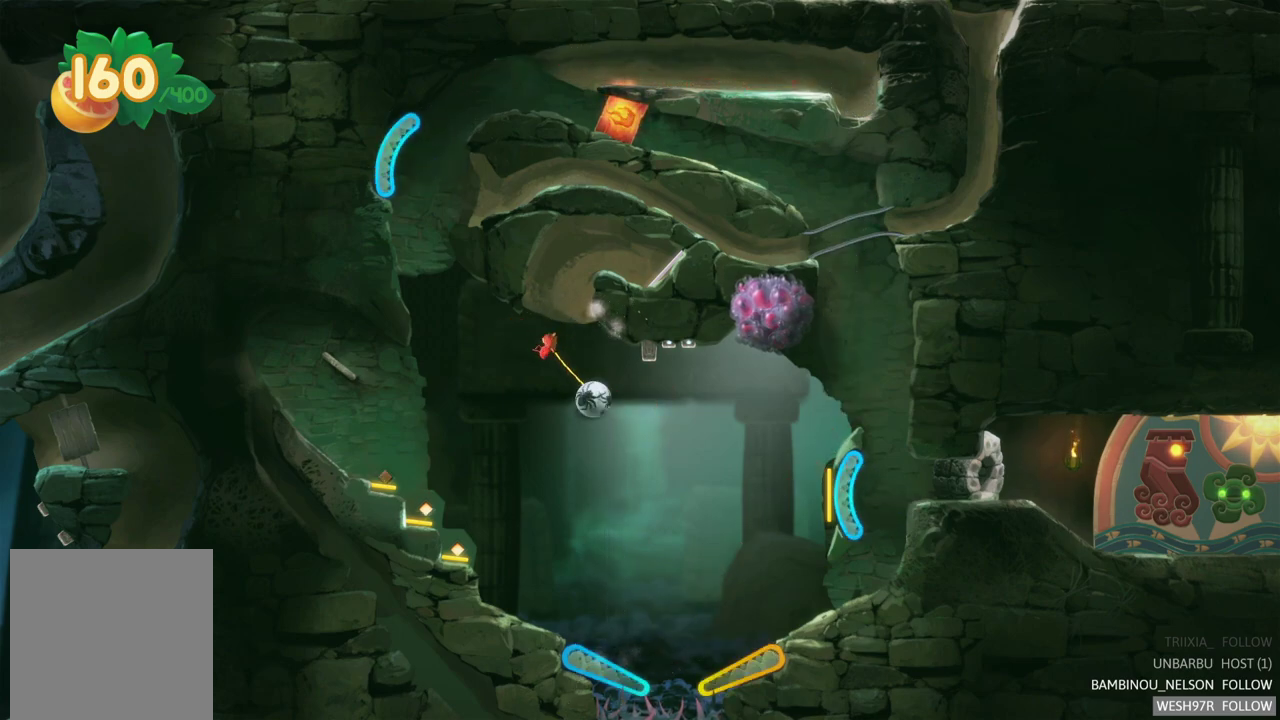
{"buttons": [], "left_stick": "center", "right_stick": "center", "events": []}
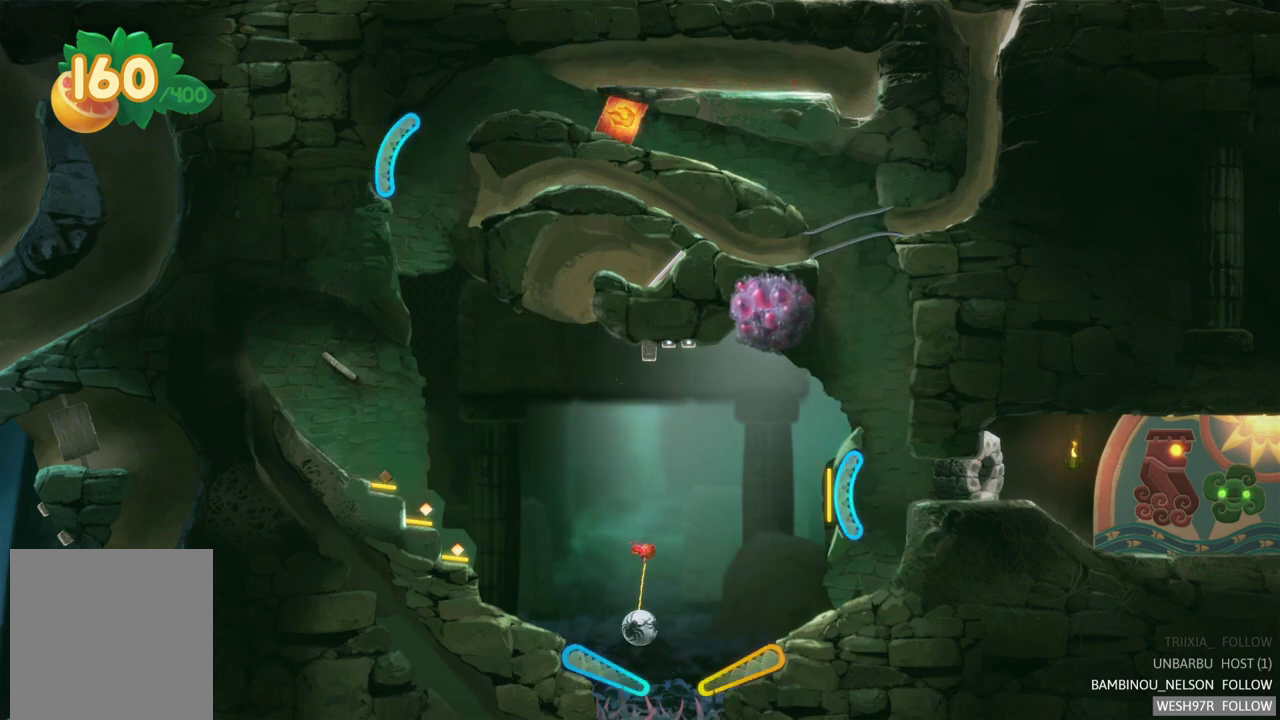
{"buttons": [], "left_stick": "center", "right_stick": "center", "events": [[50, "L2", "down"], [200, "L2", "up"]]}
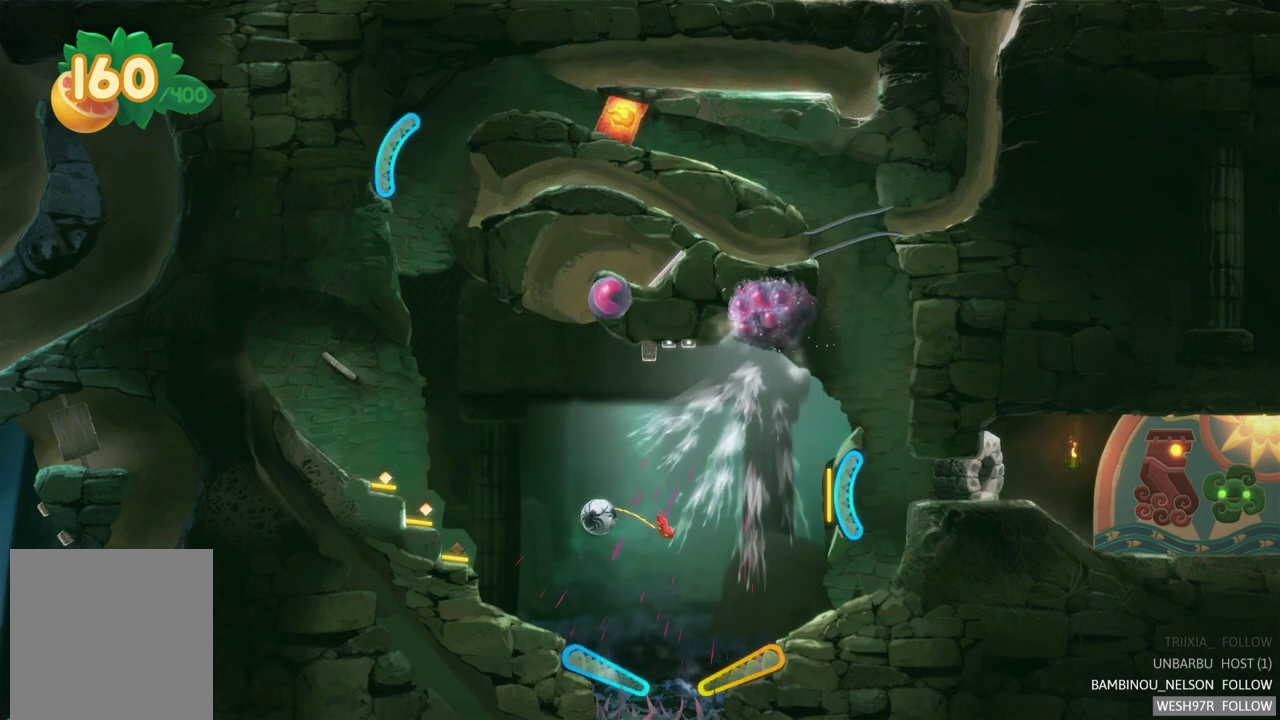
{"buttons": [], "left_stick": "center", "right_stick": "center", "events": []}
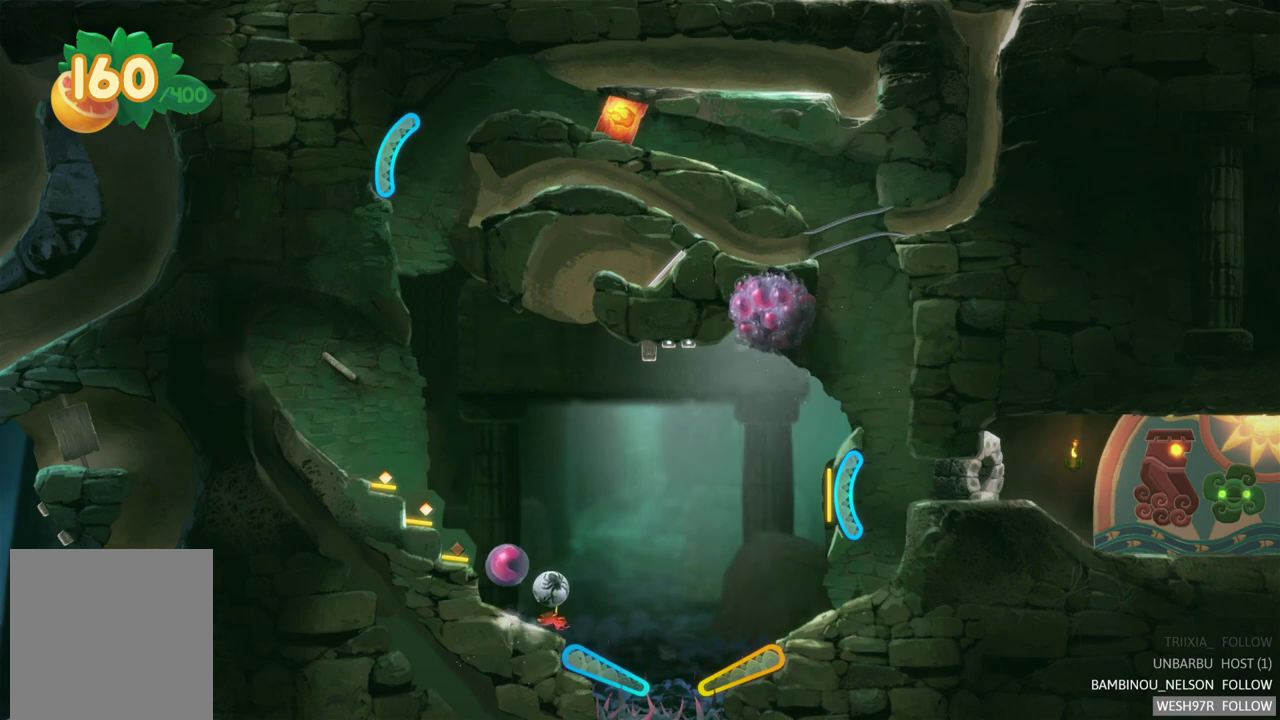
{"buttons": [], "left_stick": "center", "right_stick": "center", "events": []}
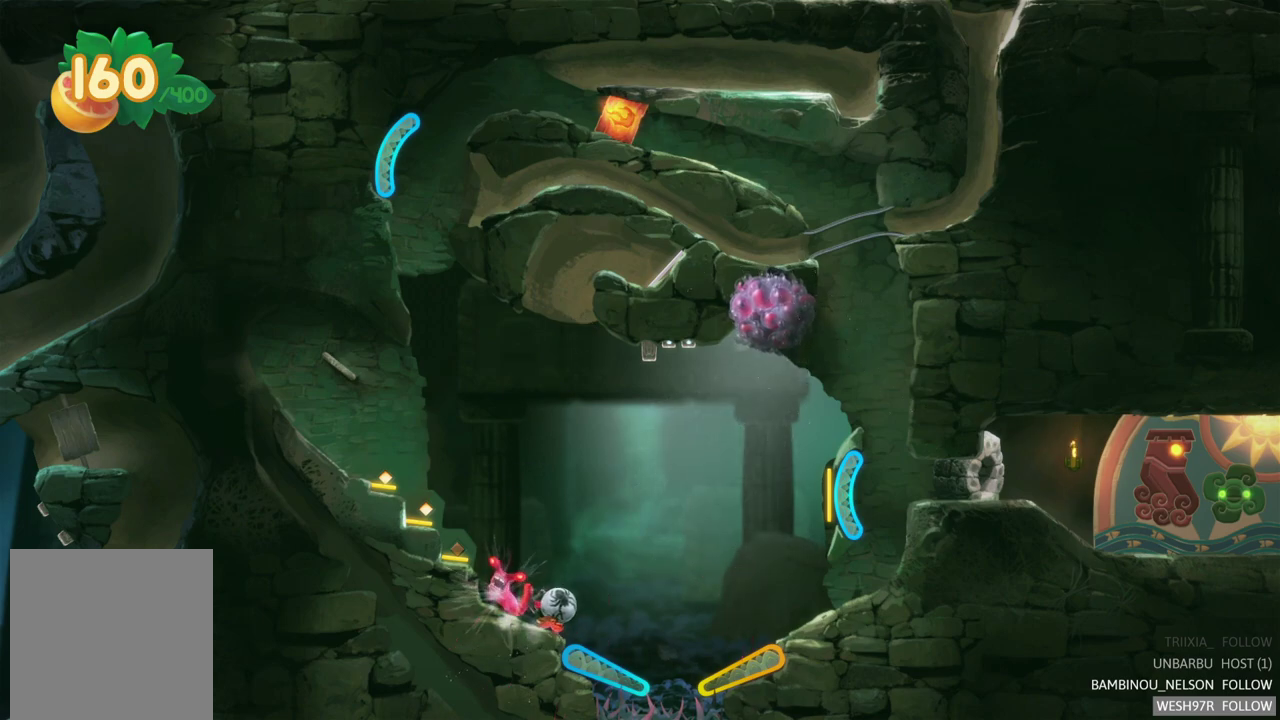
{"buttons": ["L2"], "left_stick": "center", "right_stick": "center", "events": [[367, "L2", "down"]]}